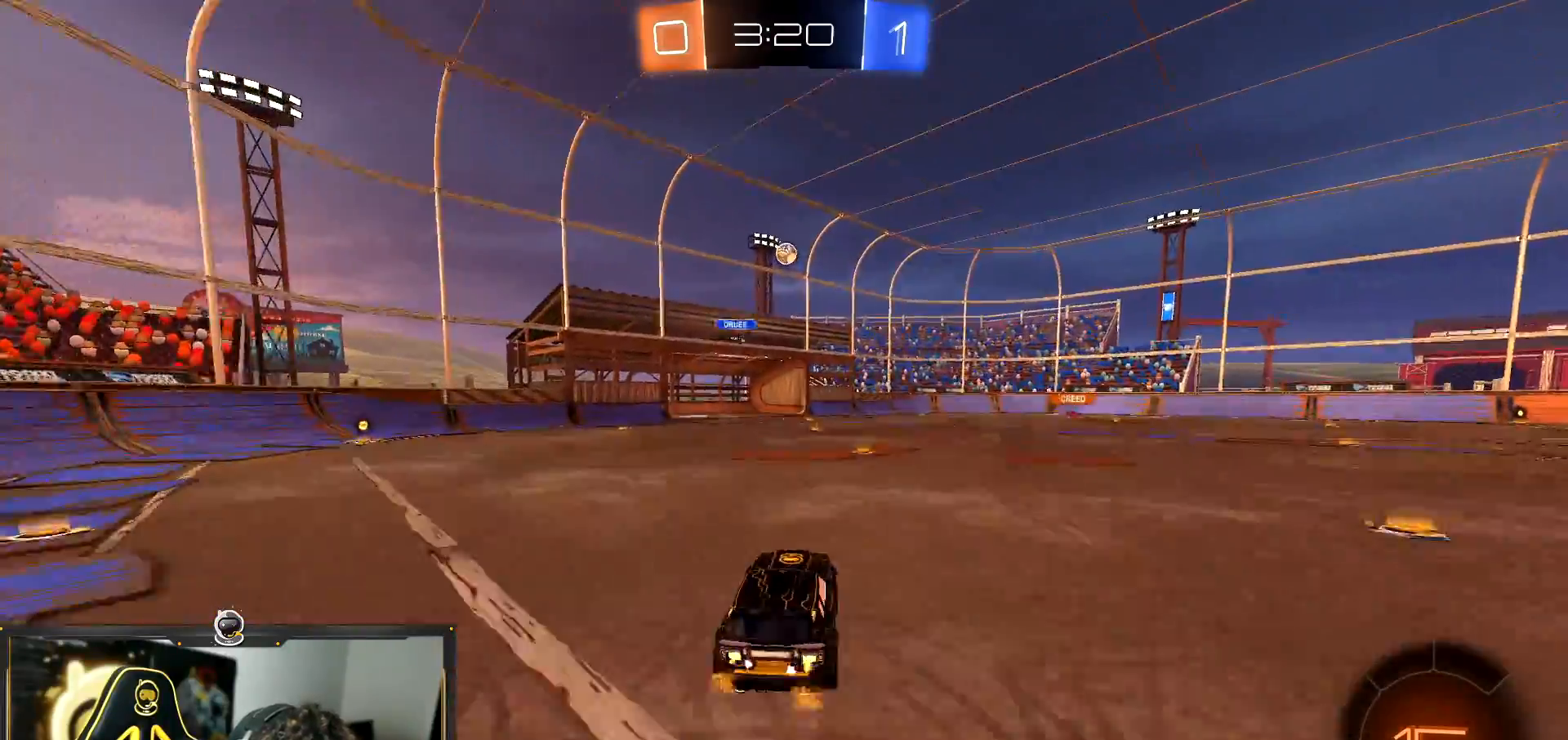
Gameplay with a controller (PlayStation layout); each line is a JSON object with the inputs held at the frame after it. "events" lists button and stick changes between this image and that frame as [ms after this image, input, new state], when the widget could be followed in between. Not read: R3 right_stick.
{"buttons": ["R1", "R2"], "left_stick": "left", "events": [[50, "left_stick", "center"], [67, "CROSS", "down"], [184, "left_stick", "down"], [284, "left_stick", "up-right"], [317, "CROSS", "up"], [367, "R1", "down"], [501, "left_stick", "left"]]}
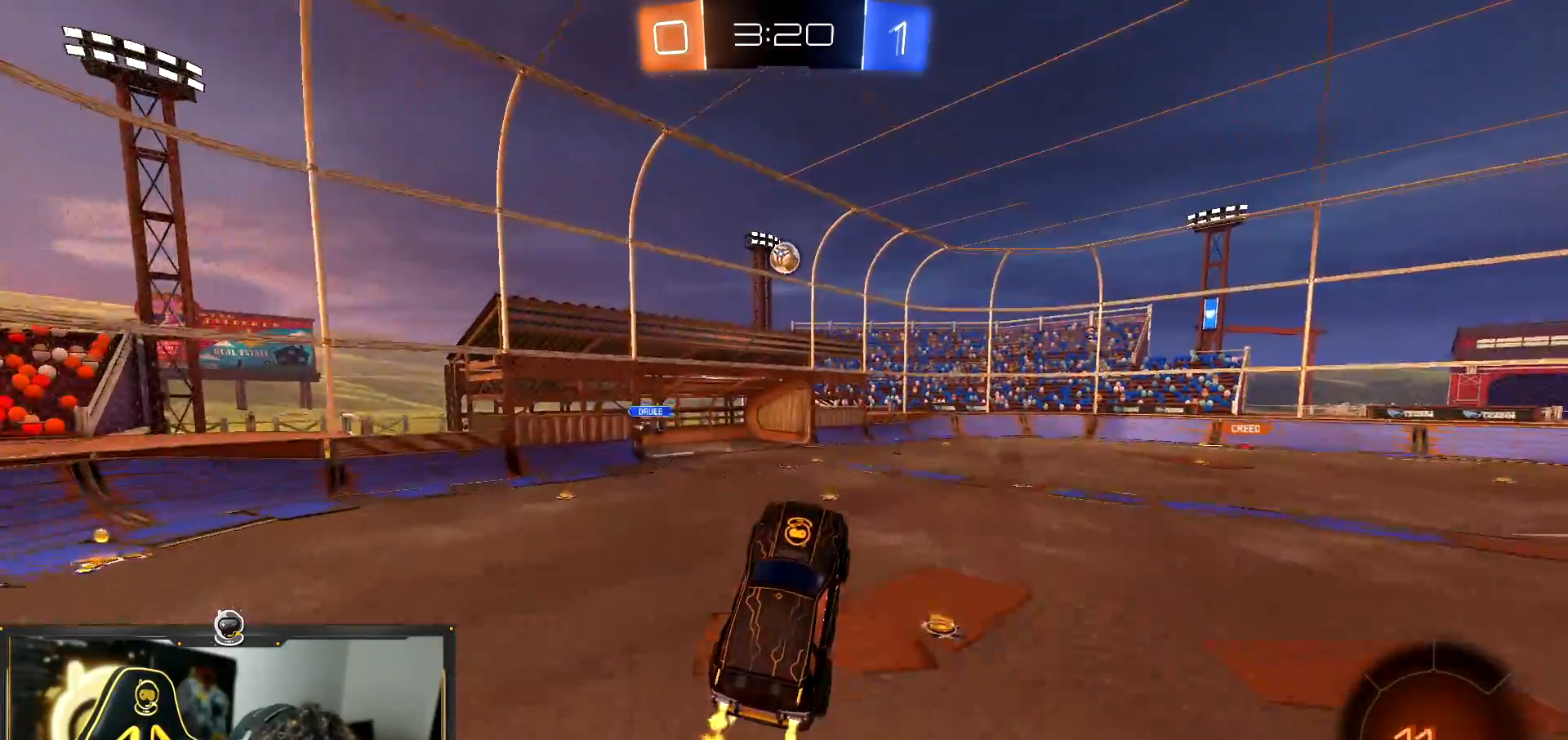
{"buttons": ["R2"], "left_stick": "center", "events": [[50, "R1", "up"], [167, "left_stick", "center"], [217, "left_stick", "up-right"], [283, "left_stick", "center"]]}
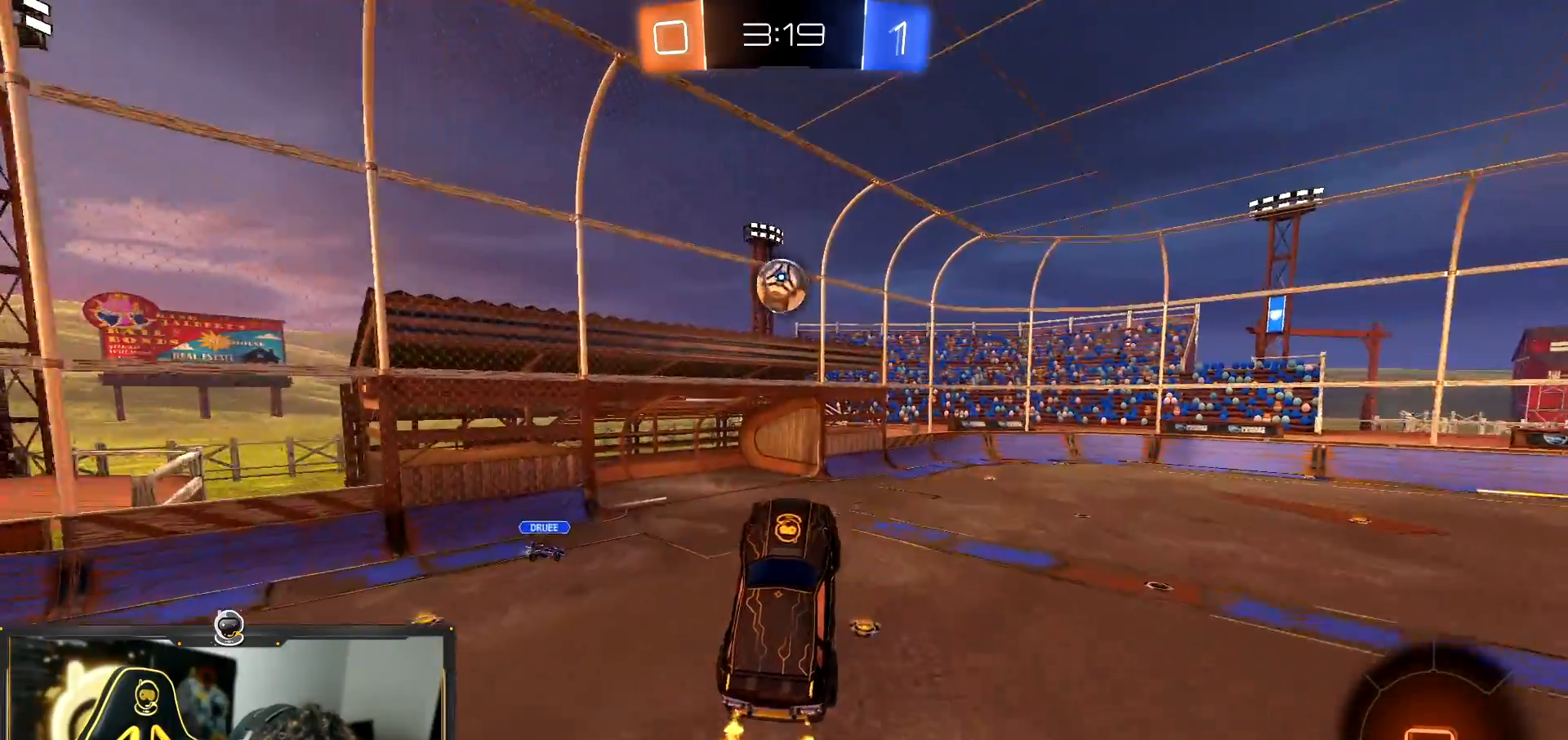
{"buttons": ["R2"], "left_stick": "up-left", "events": [[217, "left_stick", "up-left"]]}
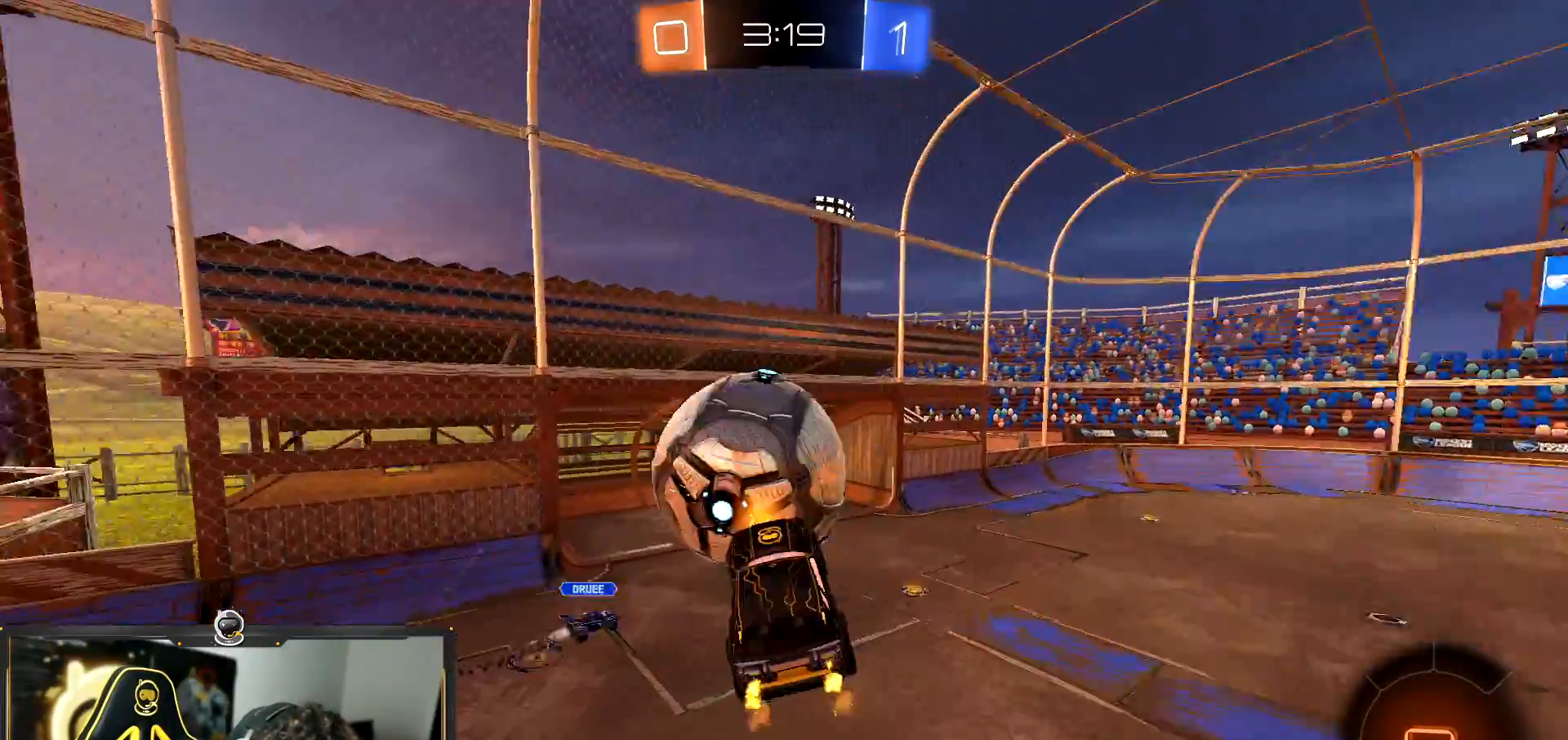
{"buttons": ["R2"], "left_stick": "up-right", "events": [[50, "left_stick", "center"], [167, "left_stick", "up-right"], [350, "left_stick", "up"], [467, "left_stick", "up-right"]]}
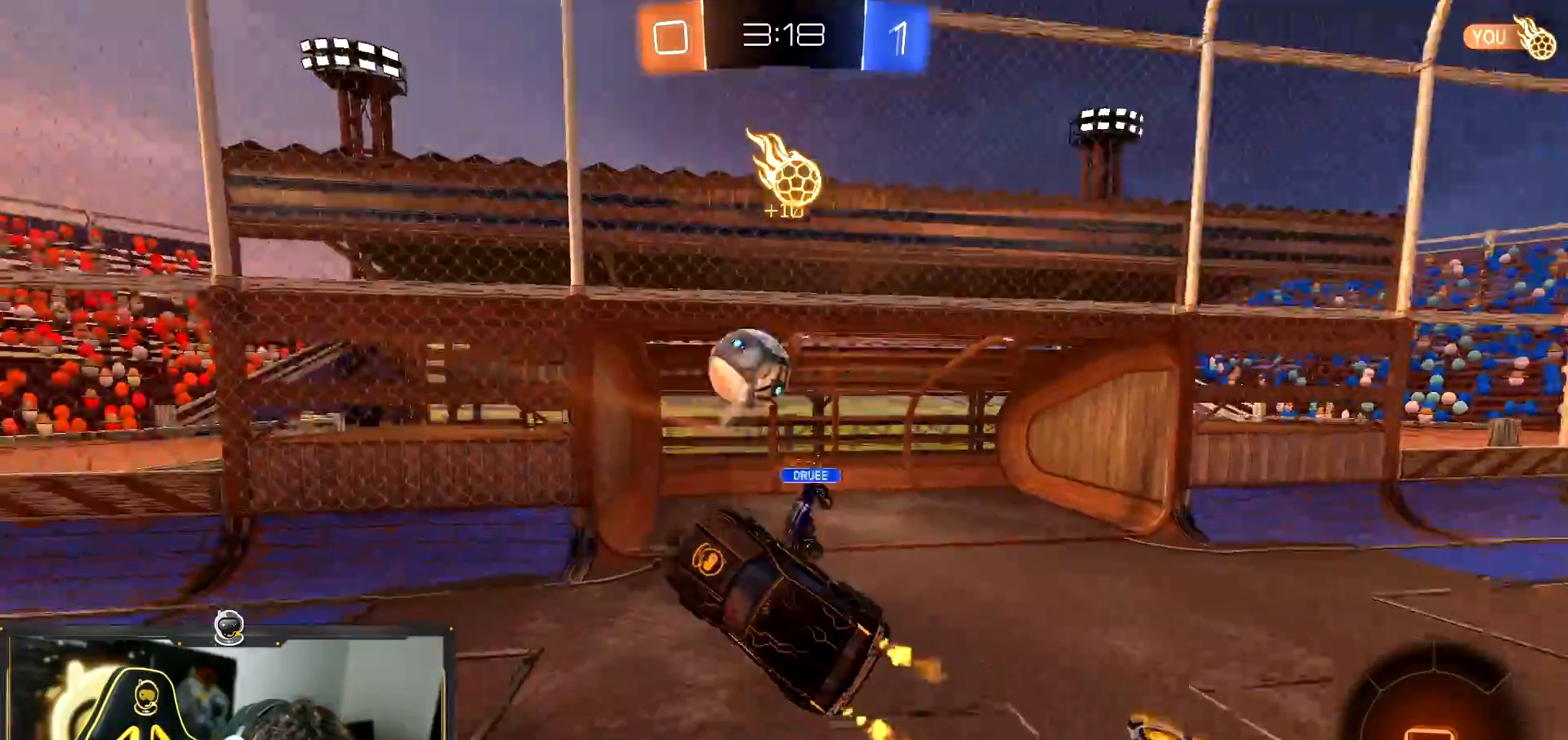
{"buttons": ["R2"], "left_stick": "left", "events": [[401, "left_stick", "down"], [484, "left_stick", "left"]]}
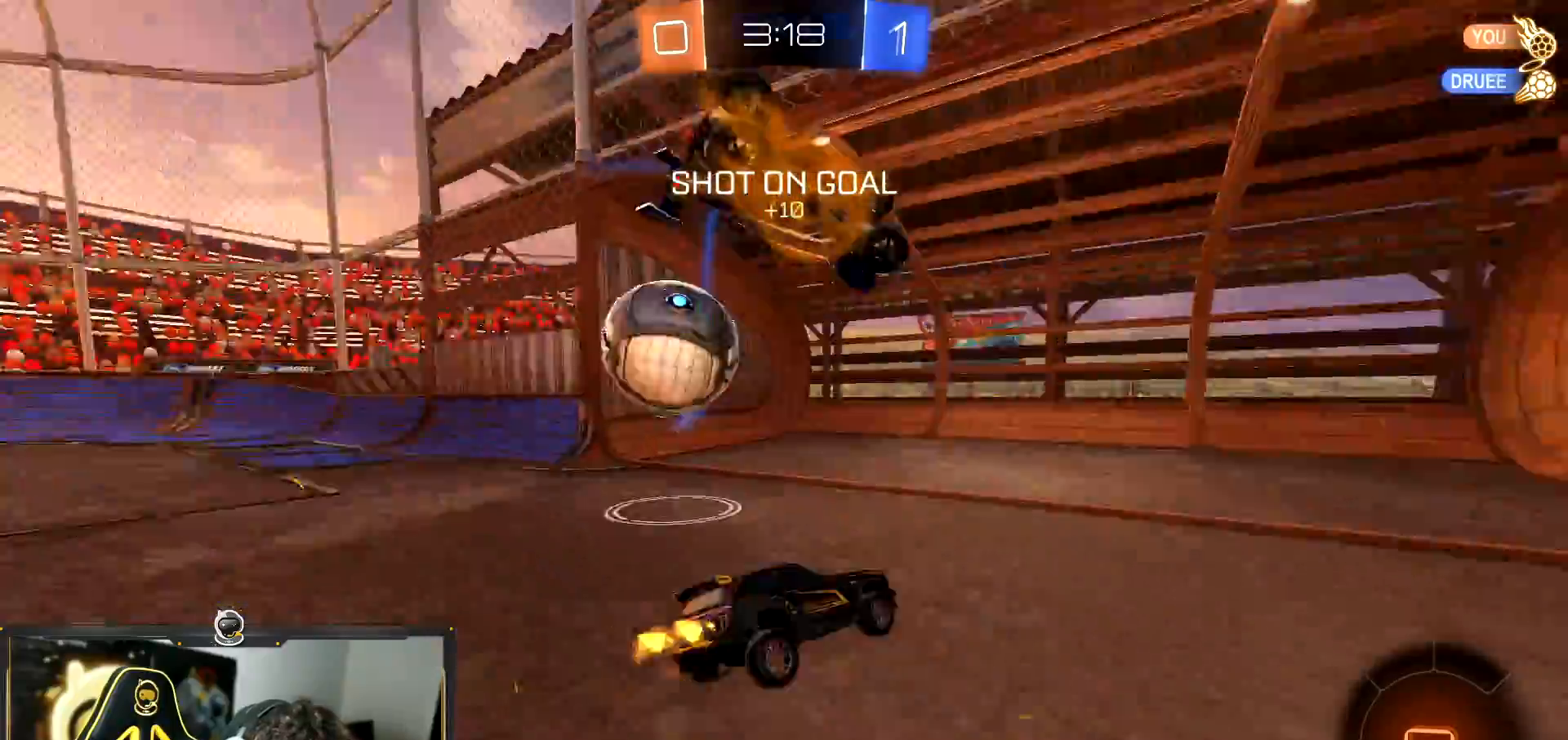
{"buttons": ["R2"], "left_stick": "left", "events": [[16, "L2", "down"], [50, "R2", "up"], [100, "R2", "down"], [167, "L2", "up"], [367, "L1", "down"], [484, "L1", "up"]]}
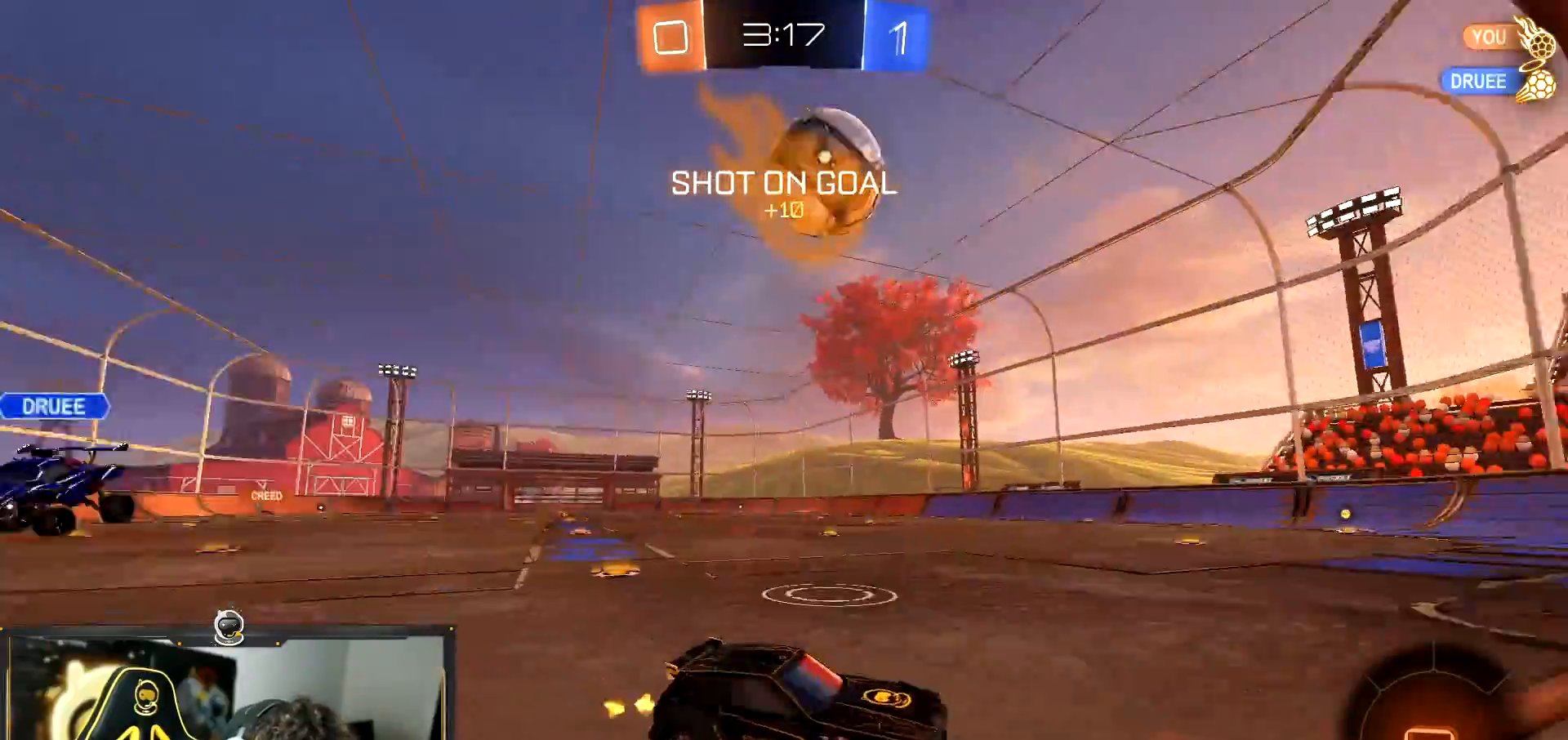
{"buttons": ["CROSS", "R1", "R2"], "left_stick": "up", "events": [[367, "R1", "down"], [384, "left_stick", "up"], [417, "CROSS", "down"]]}
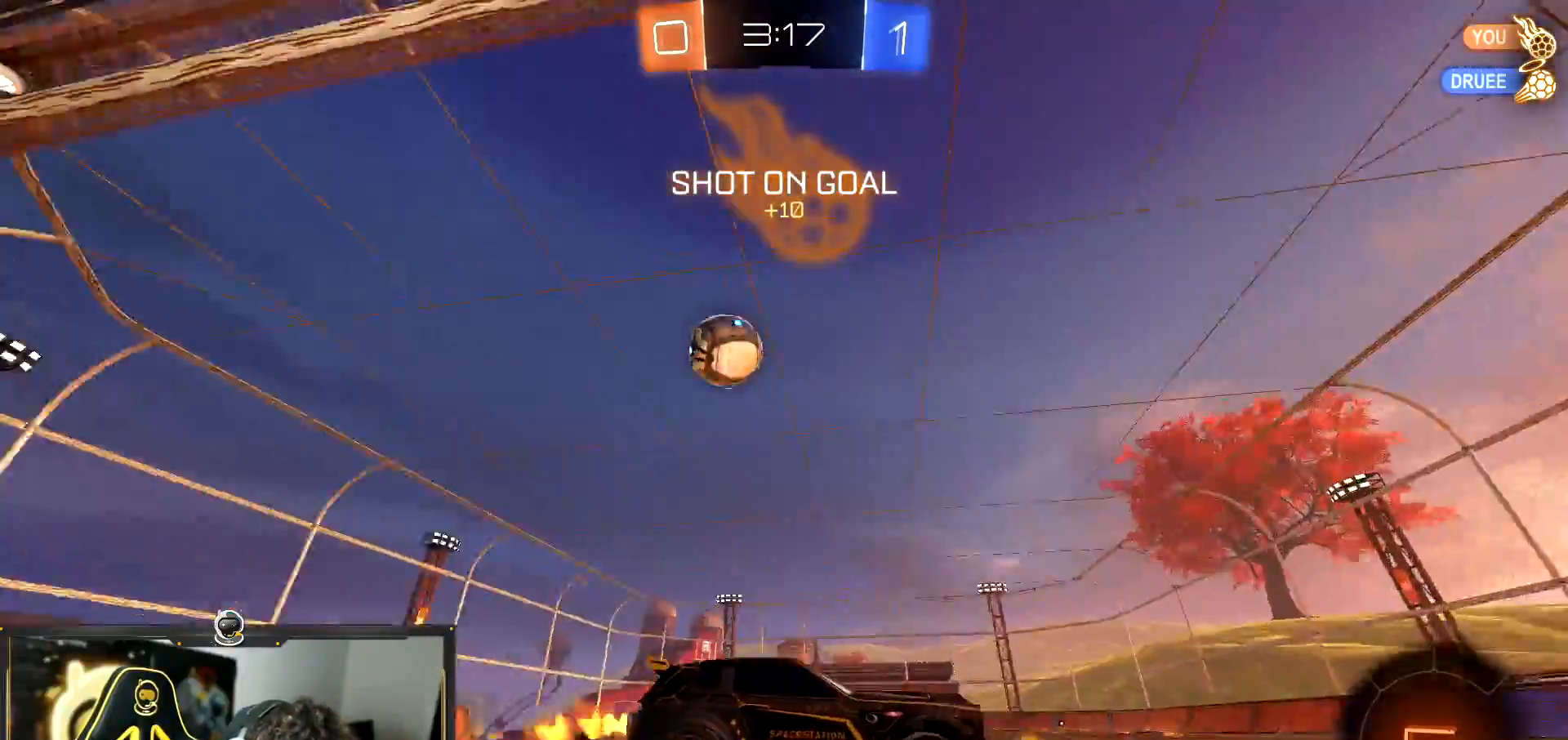
{"buttons": ["R2"], "left_stick": "center", "events": [[200, "CROSS", "up"], [250, "R1", "up"], [317, "left_stick", "center"]]}
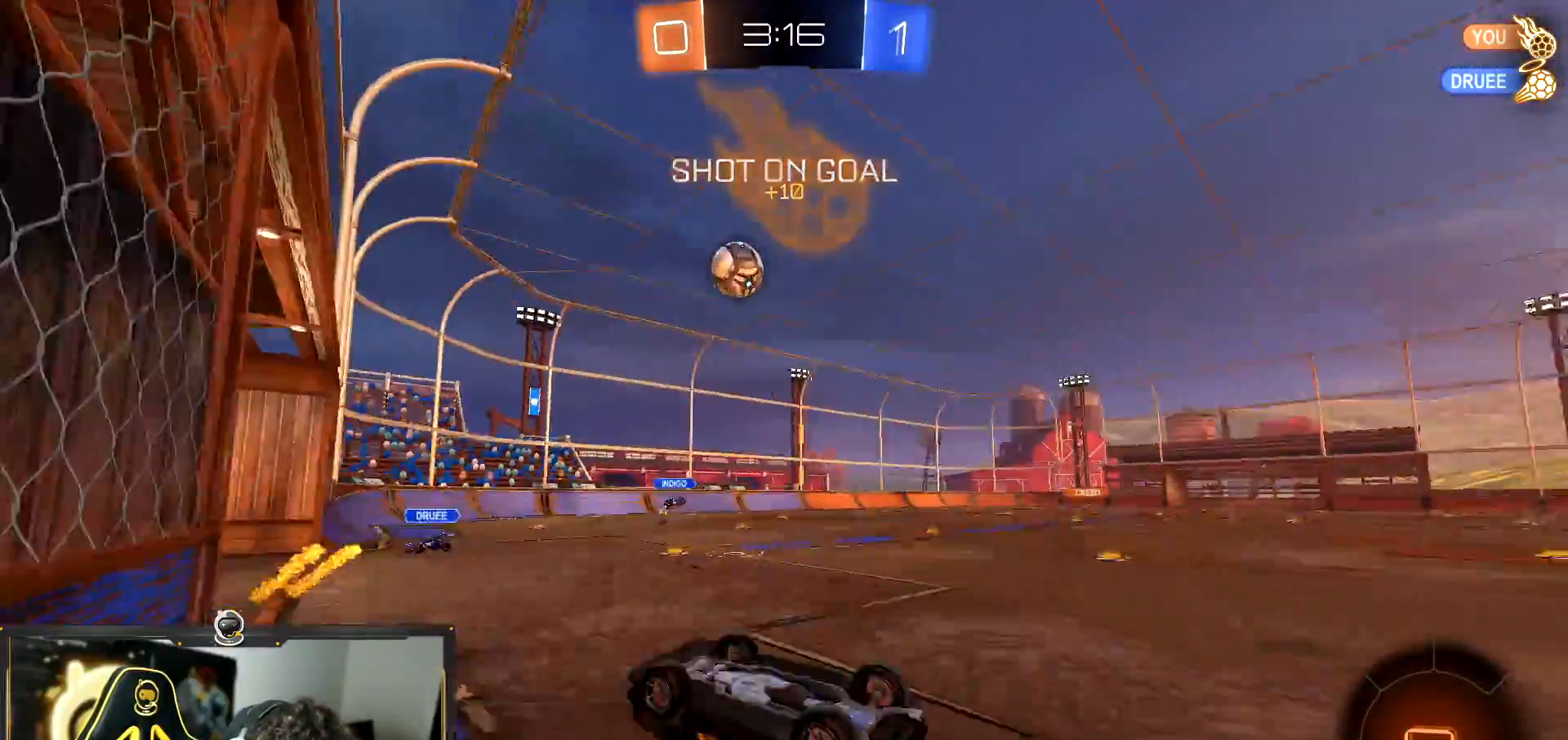
{"buttons": ["R2"], "left_stick": "center", "events": []}
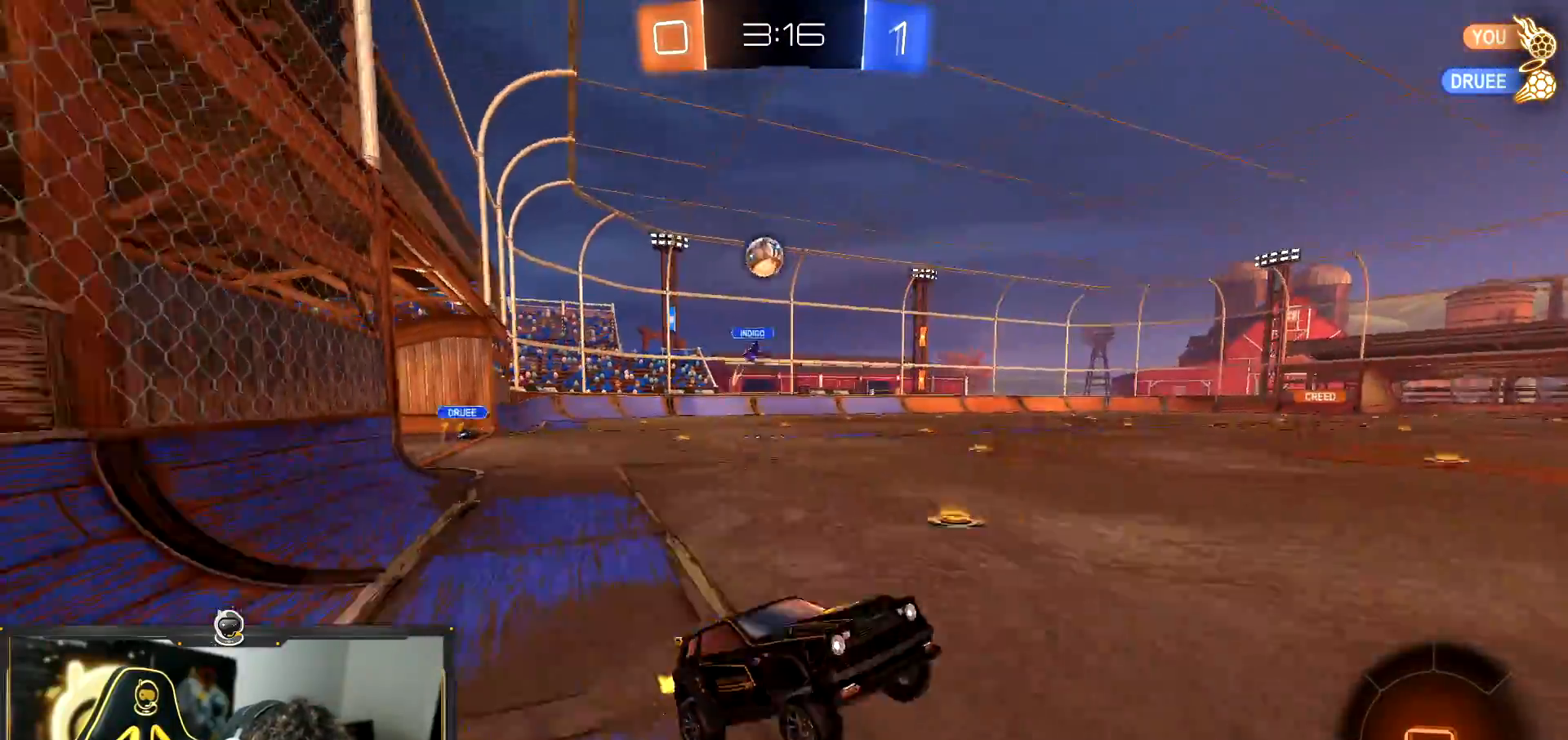
{"buttons": ["R2"], "left_stick": "left", "events": [[267, "left_stick", "left"]]}
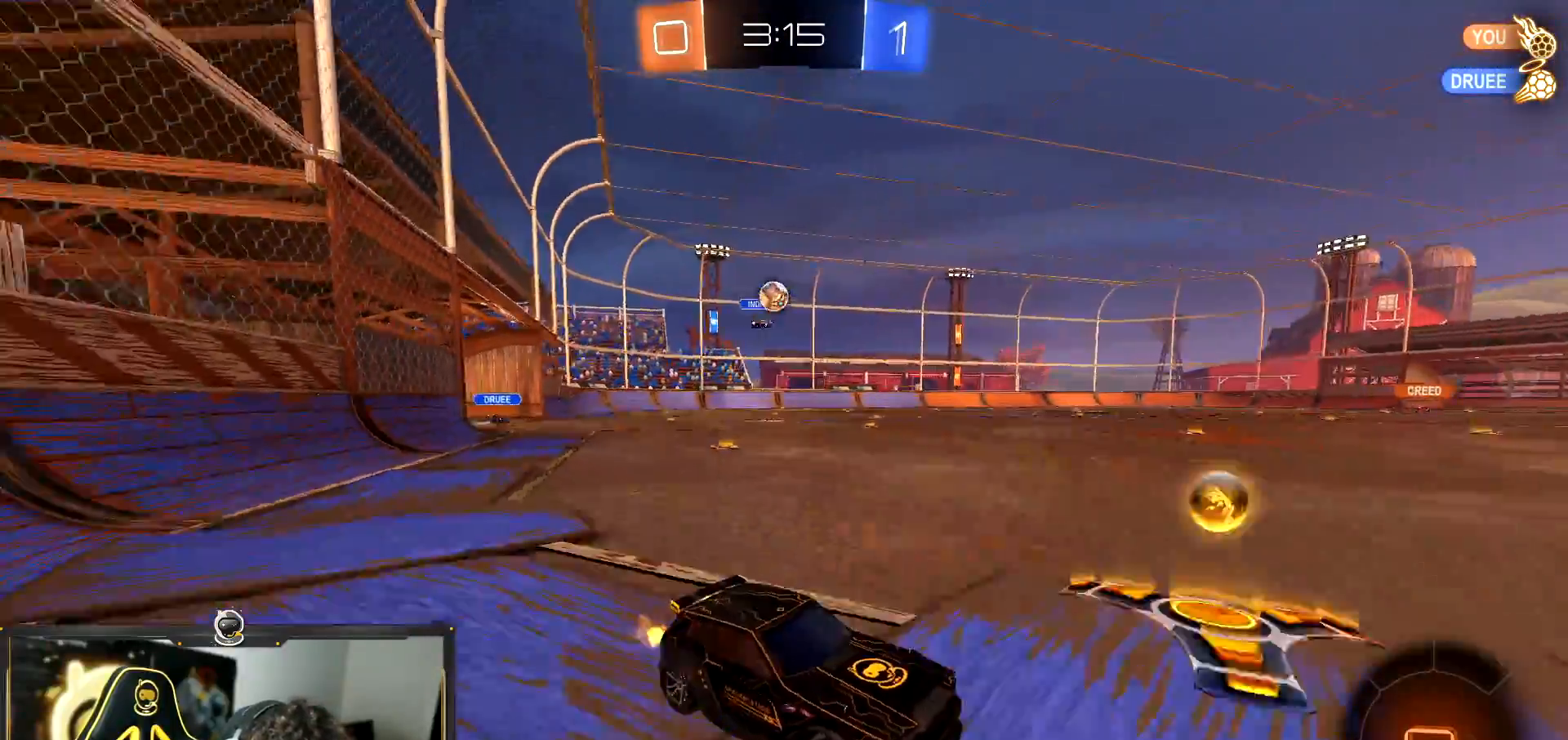
{"buttons": ["L2"], "left_stick": "left", "events": [[66, "L1", "down"], [183, "L1", "up"], [483, "L2", "down"], [500, "R2", "up"]]}
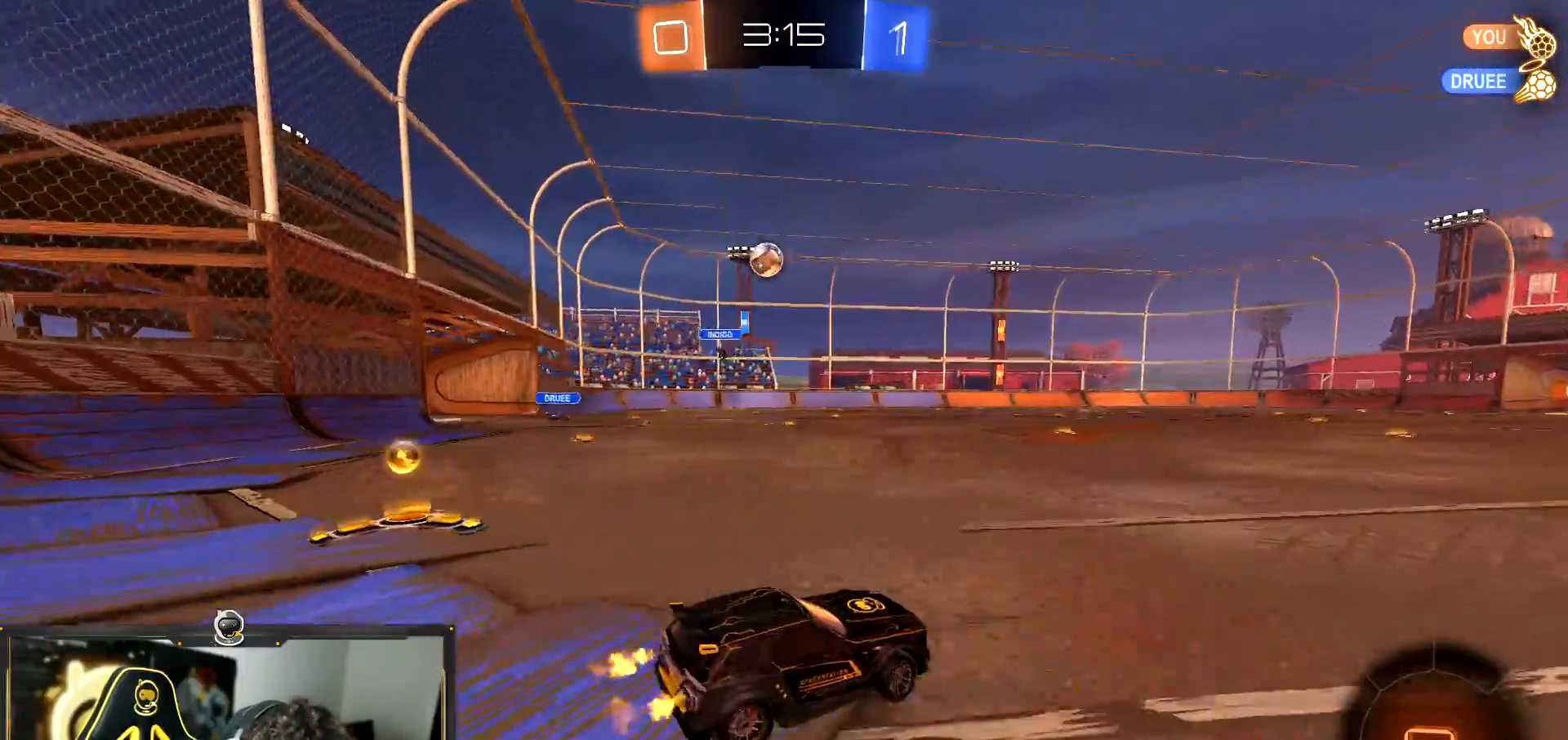
{"buttons": ["R2"], "left_stick": "left", "events": [[117, "R2", "down"], [267, "L2", "up"], [317, "L1", "down"], [434, "L1", "up"]]}
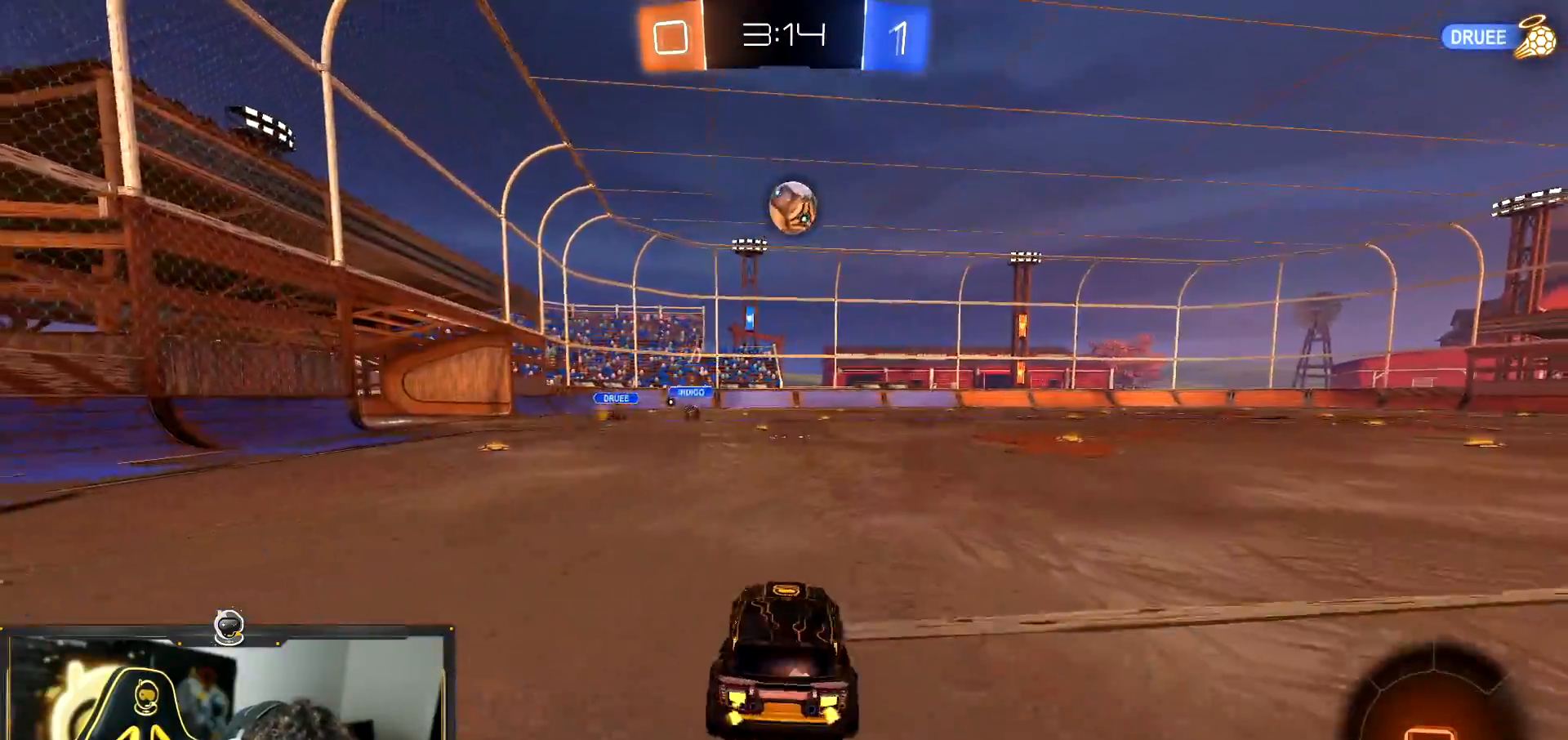
{"buttons": ["L1", "R2"], "left_stick": "left", "events": [[16, "left_stick", "down-right"], [83, "R2", "up"], [183, "left_stick", "left"], [216, "L1", "down"], [233, "R2", "down"], [317, "L1", "up"], [467, "L1", "down"]]}
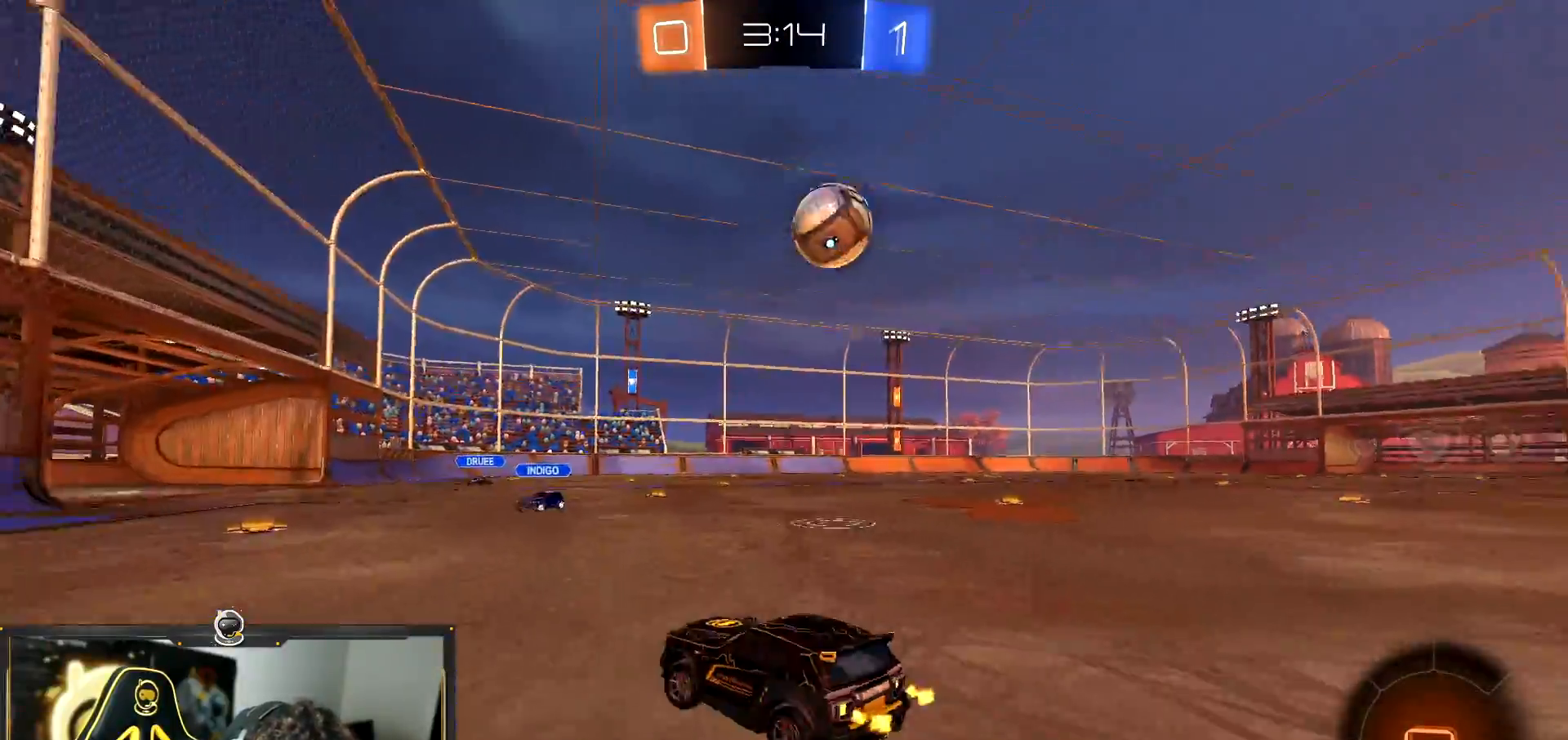
{"buttons": ["R2"], "left_stick": "left"}
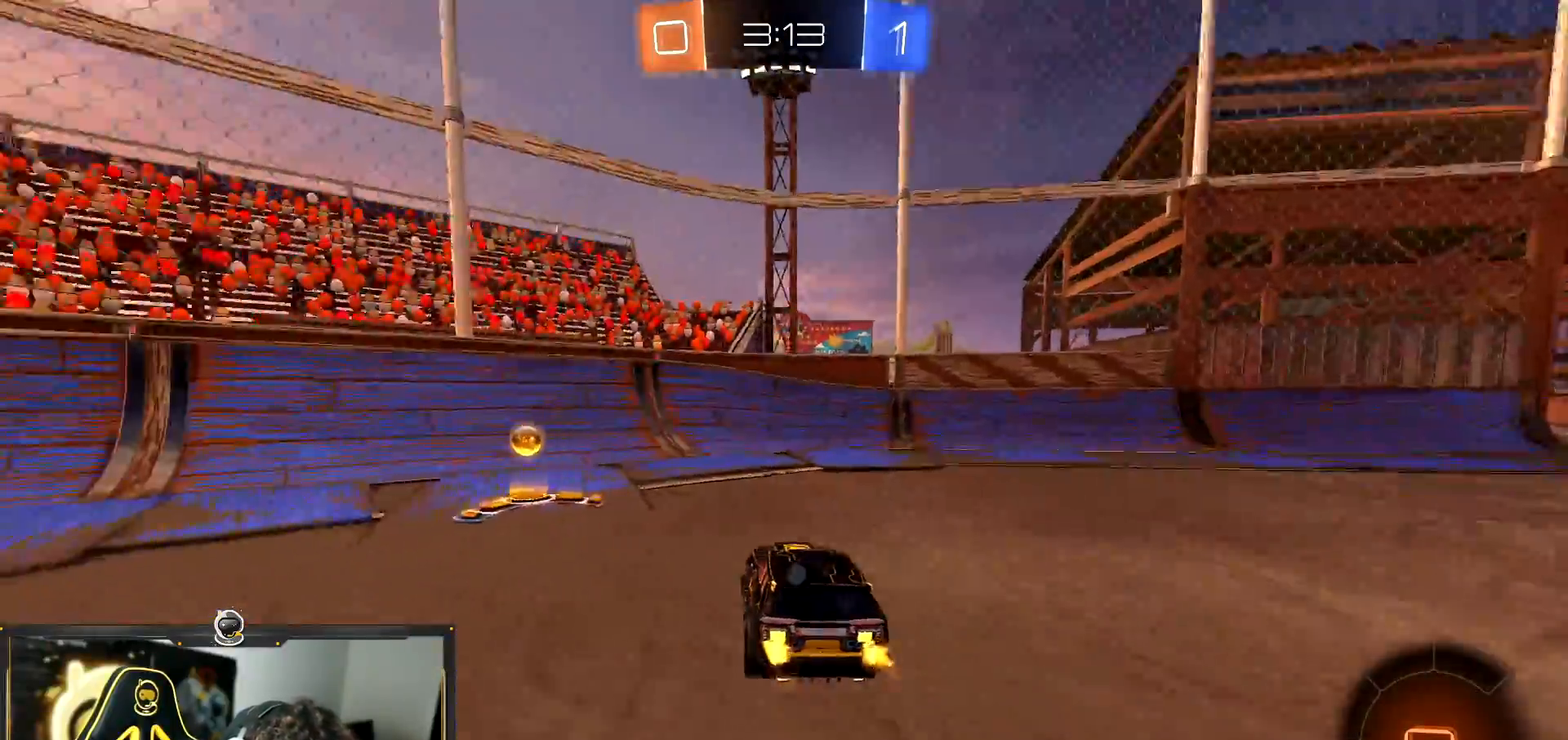
{"buttons": ["R2"], "left_stick": "left", "events": [[16, "TRIANGLE", "down"], [116, "TRIANGLE", "up"], [233, "L1", "down"], [317, "L1", "up"]]}
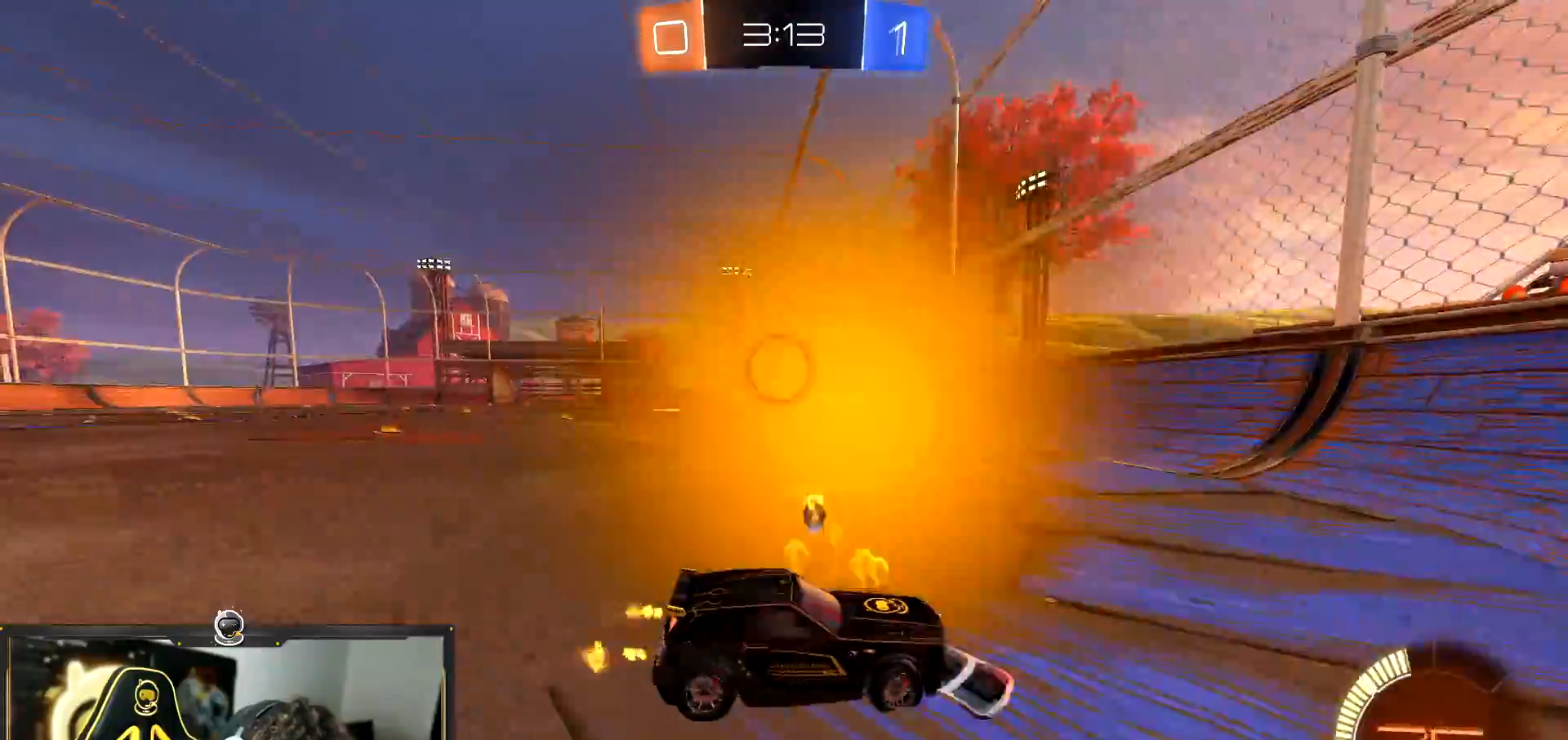
{"buttons": ["R2"], "left_stick": "left", "events": []}
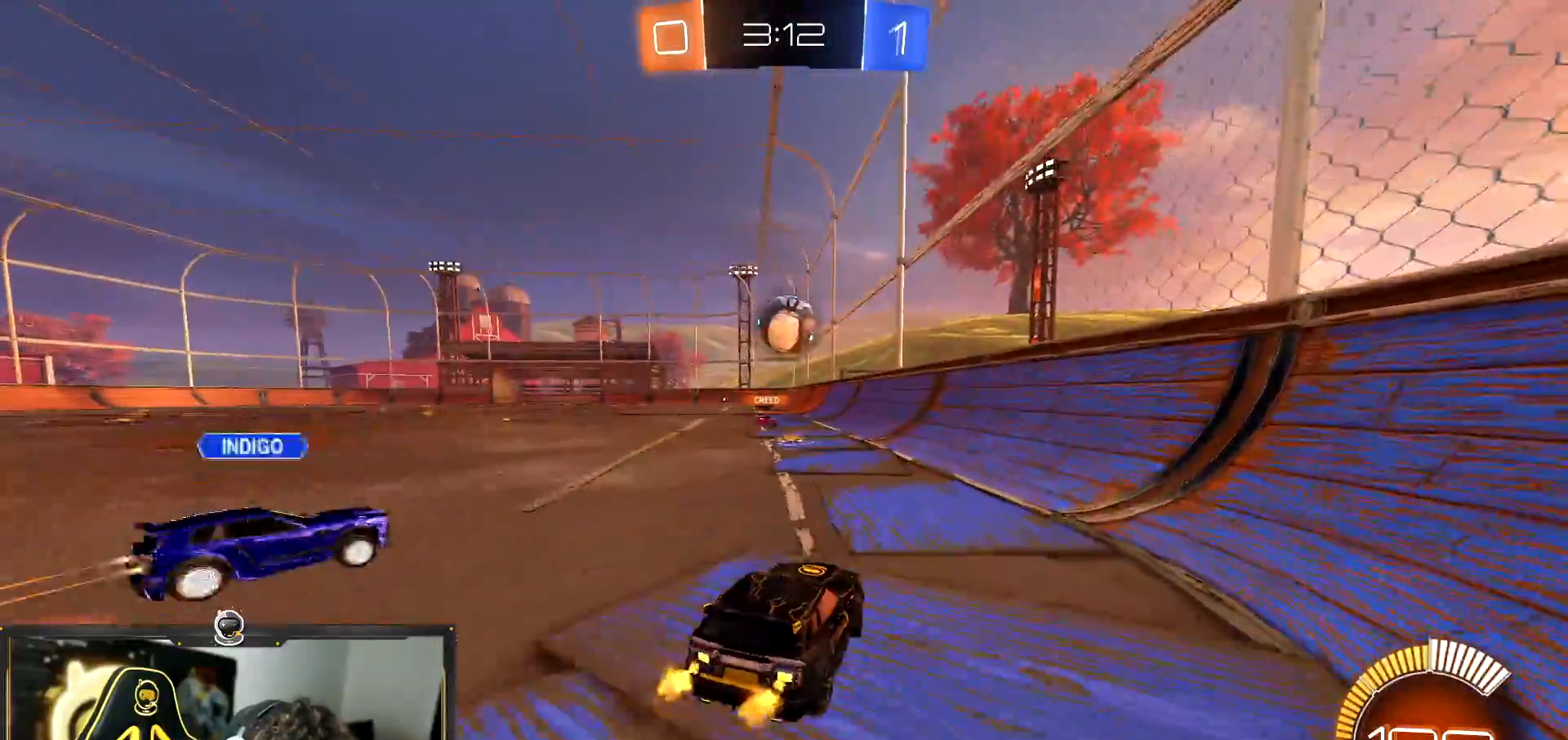
{"buttons": ["R2"], "left_stick": "center", "events": [[233, "left_stick", "center"]]}
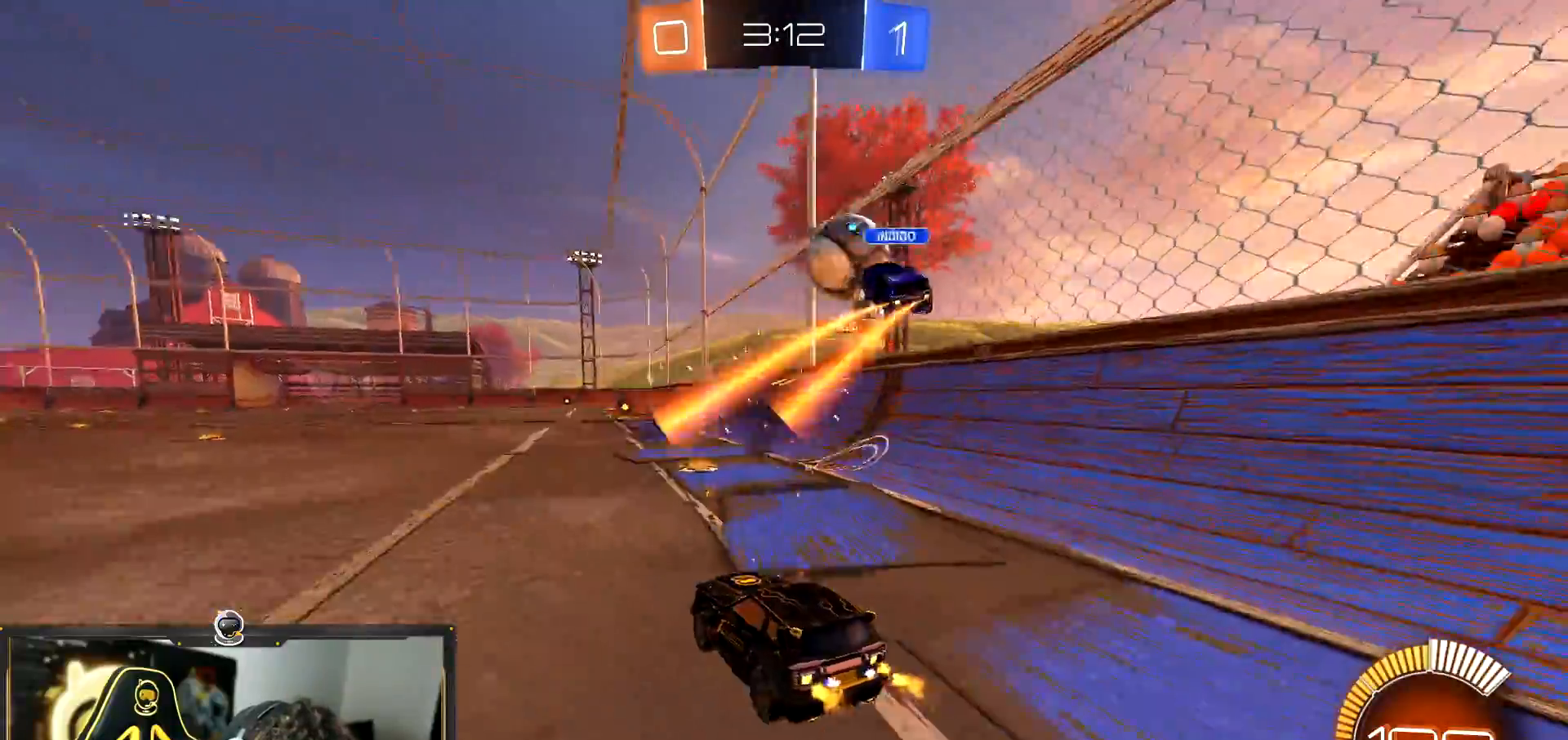
{"buttons": ["R2"], "left_stick": "center", "events": [[67, "left_stick", "down-left"], [234, "left_stick", "center"]]}
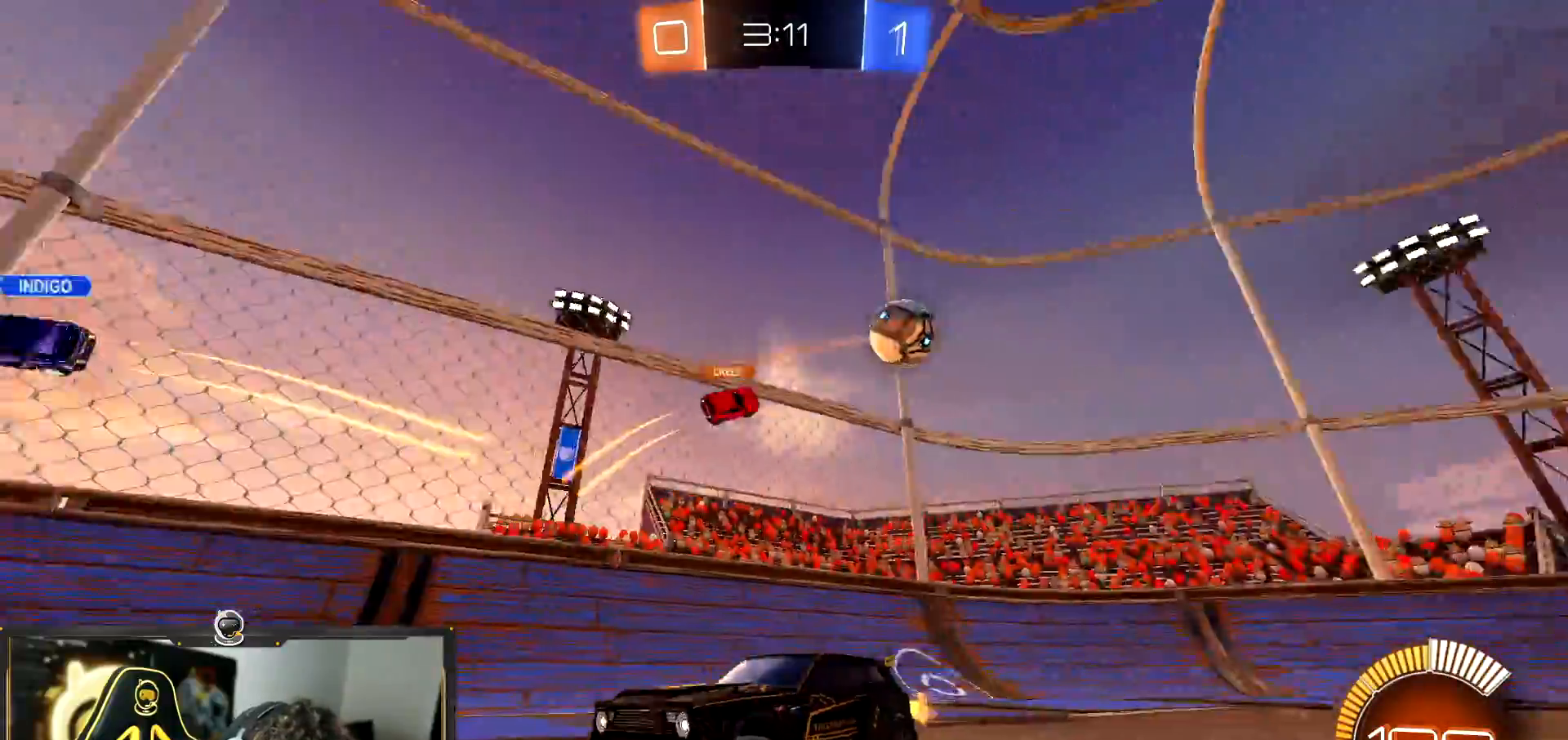
{"buttons": ["R2"], "left_stick": "left", "events": [[50, "left_stick", "left"]]}
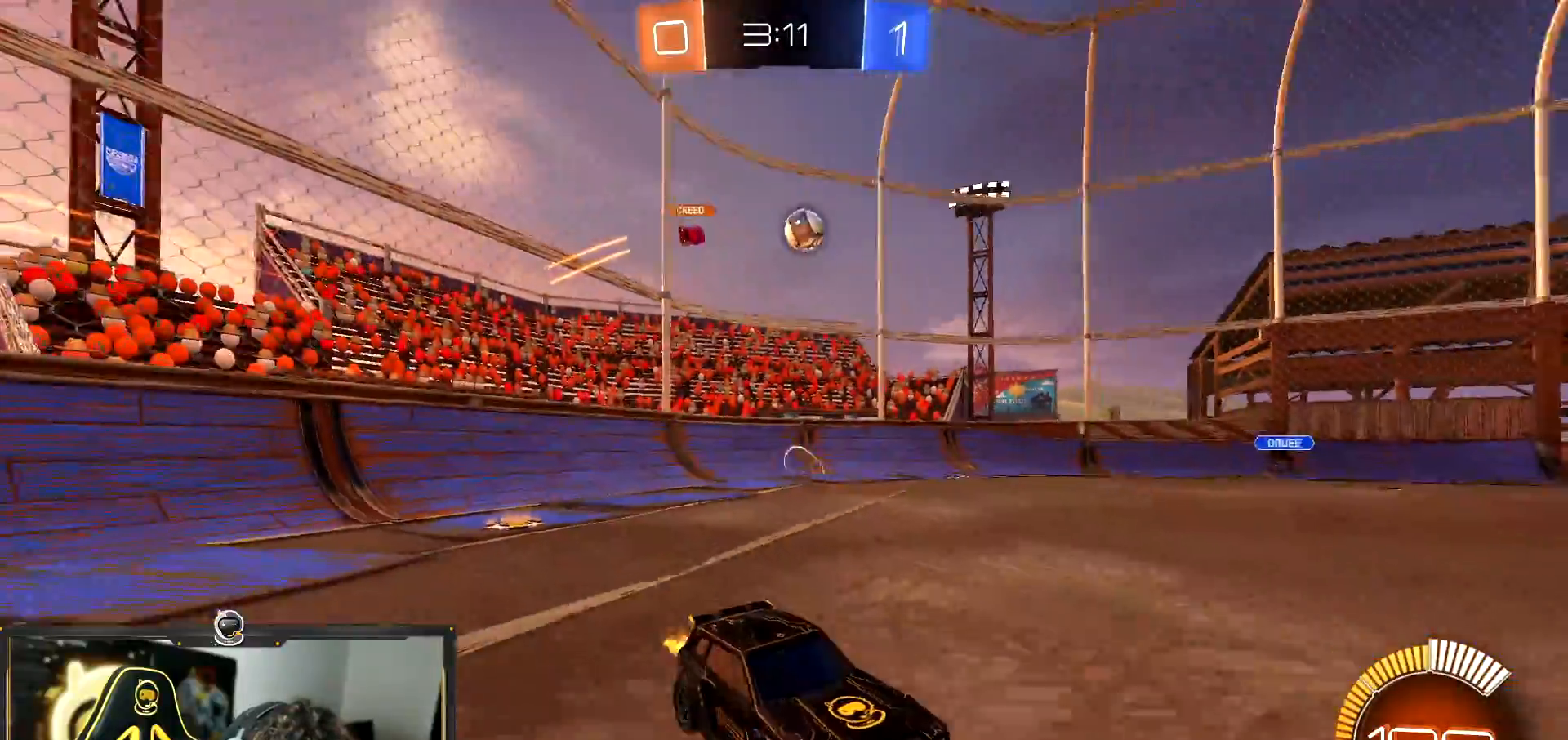
{"buttons": ["R2"], "left_stick": "down-left", "events": [[267, "left_stick", "center"], [501, "left_stick", "down-left"]]}
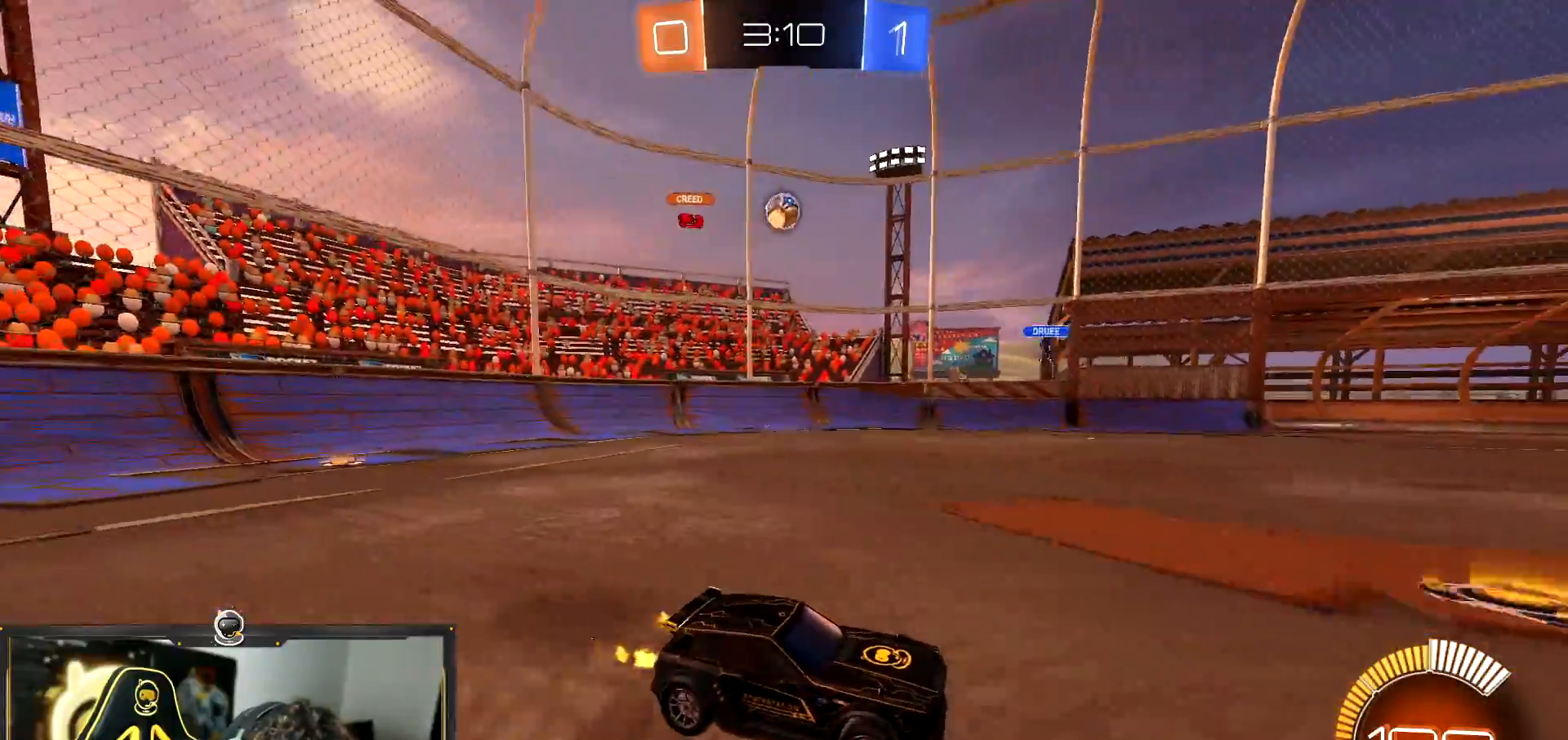
{"buttons": ["R1", "R2"], "left_stick": "center", "events": [[216, "R1", "down"], [500, "left_stick", "center"]]}
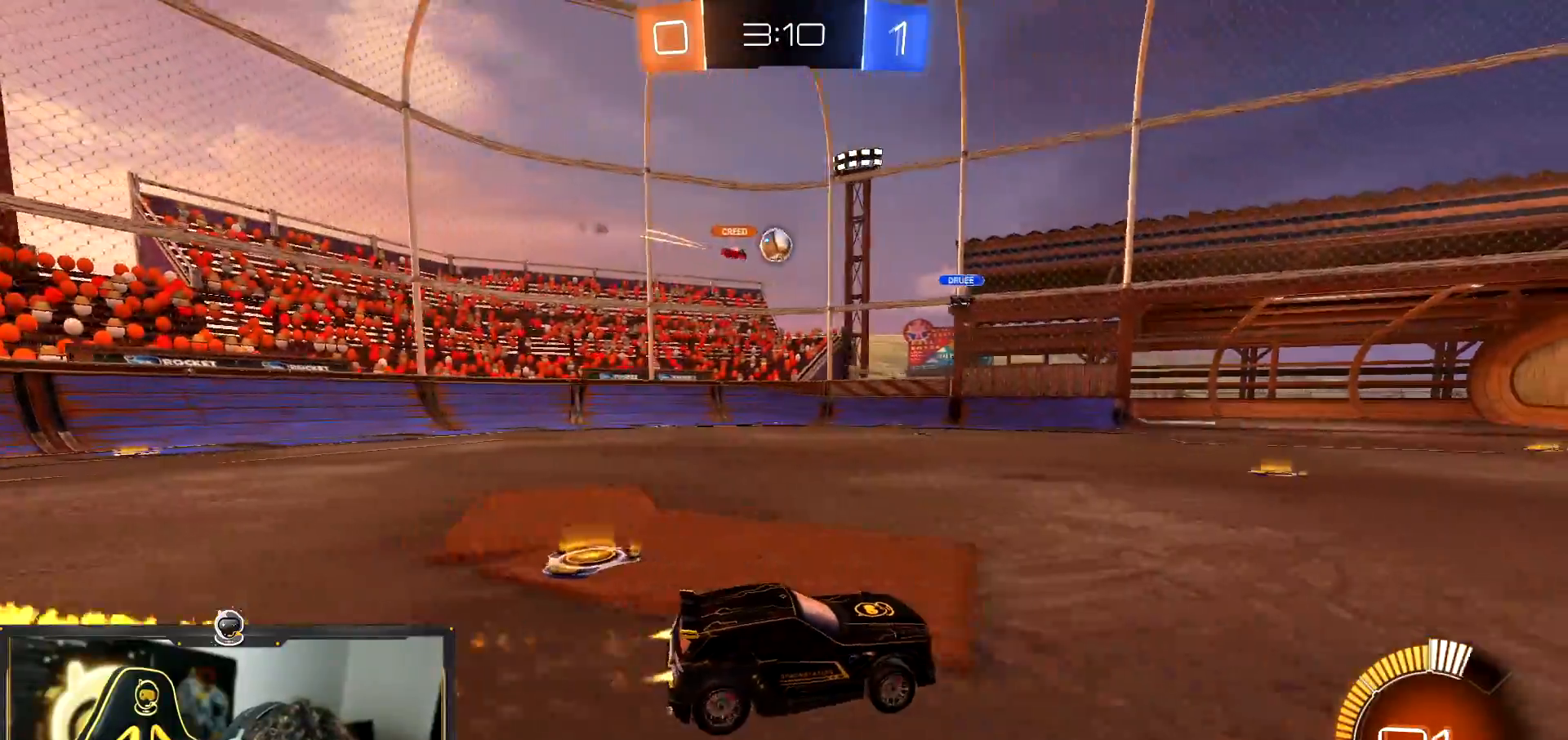
{"buttons": ["L2", "R2"], "left_stick": "right", "events": [[167, "R1", "up"], [217, "R1", "down"], [334, "left_stick", "right"], [401, "R1", "up"], [501, "L2", "down"]]}
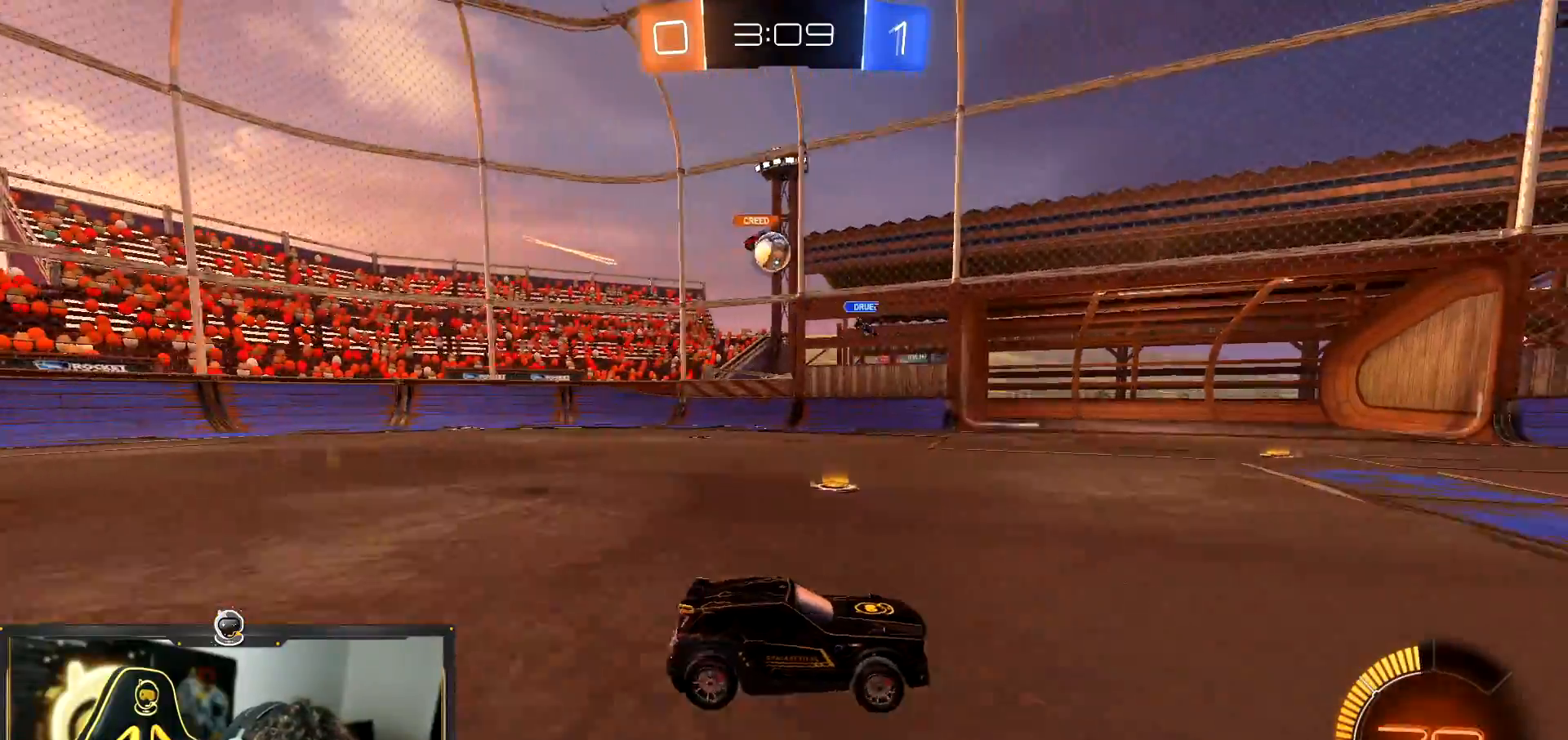
{"buttons": ["R2"], "left_stick": "left", "events": [[16, "R2", "up"], [83, "left_stick", "left"], [150, "R2", "down"], [233, "L2", "up"], [317, "left_stick", "center"], [467, "left_stick", "left"]]}
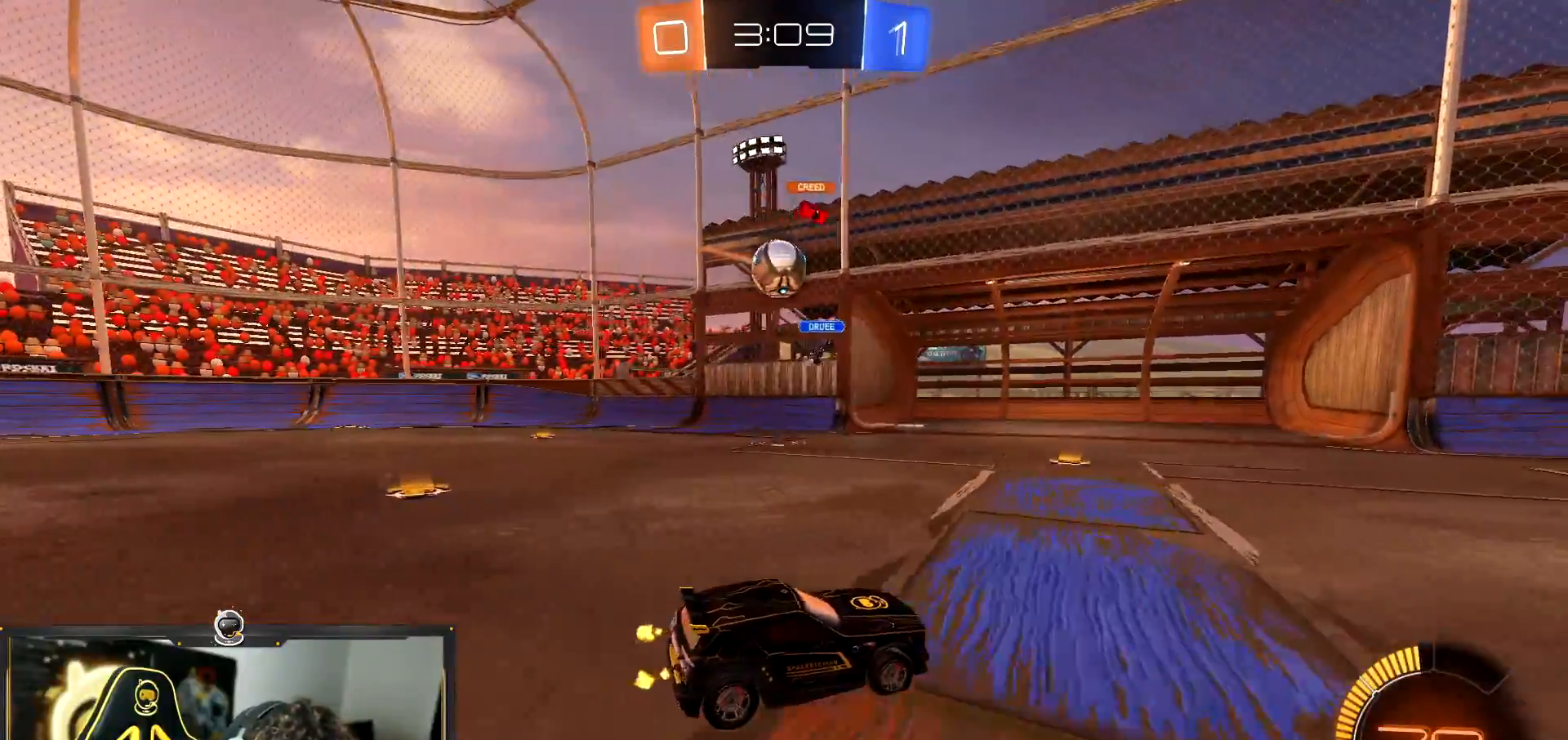
{"buttons": ["L2"], "left_stick": "center", "events": [[84, "left_stick", "center"], [117, "R2", "up"], [250, "CROSS", "down"], [250, "L2", "down"], [350, "left_stick", "left"], [367, "CROSS", "up"], [451, "left_stick", "center"]]}
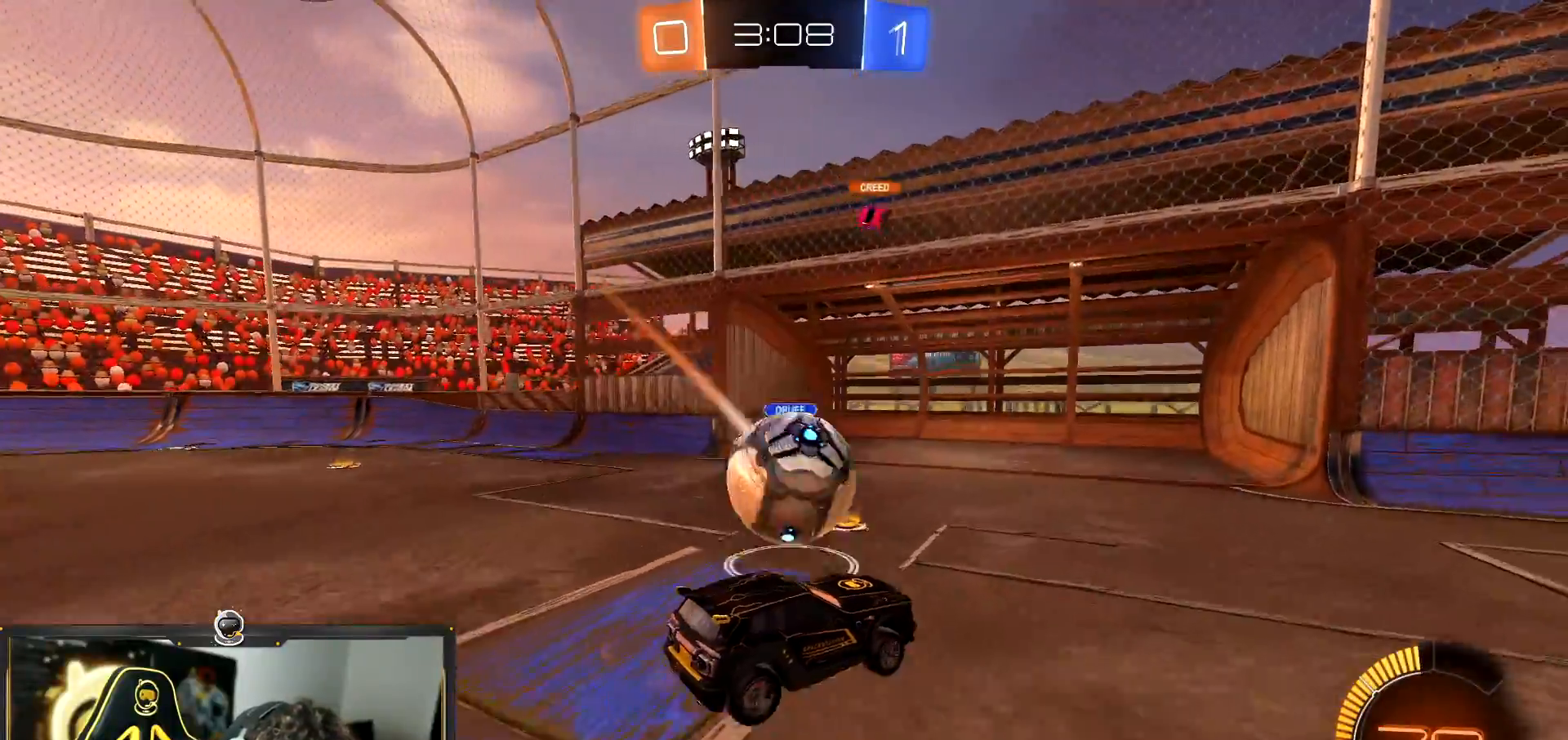
{"buttons": [], "left_stick": "left", "events": [[183, "left_stick", "left"], [250, "L2", "up"]]}
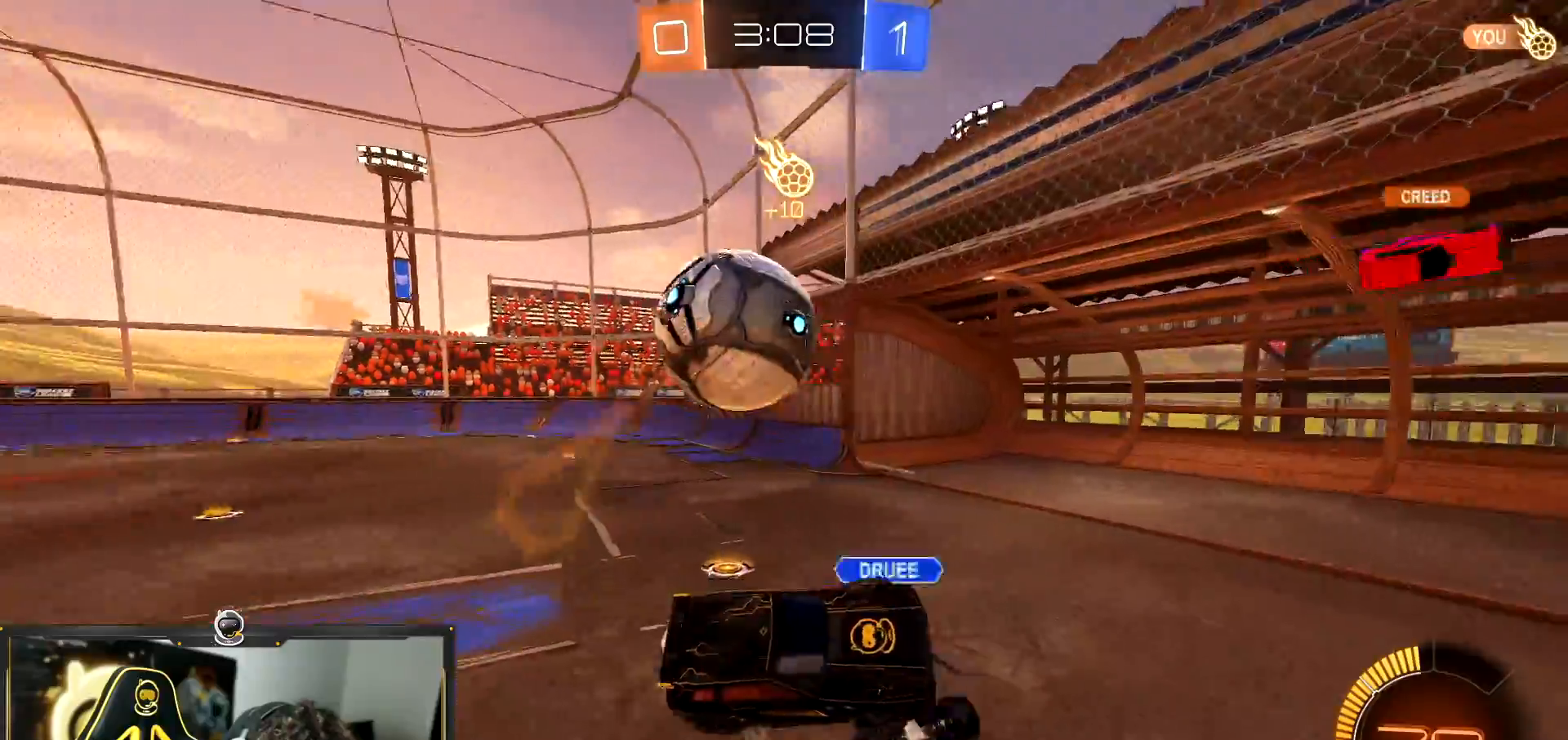
{"buttons": ["R2"], "left_stick": "down", "events": [[67, "L1", "down"], [200, "L1", "up"], [234, "left_stick", "center"], [284, "R2", "down"], [401, "left_stick", "right"], [501, "left_stick", "down"]]}
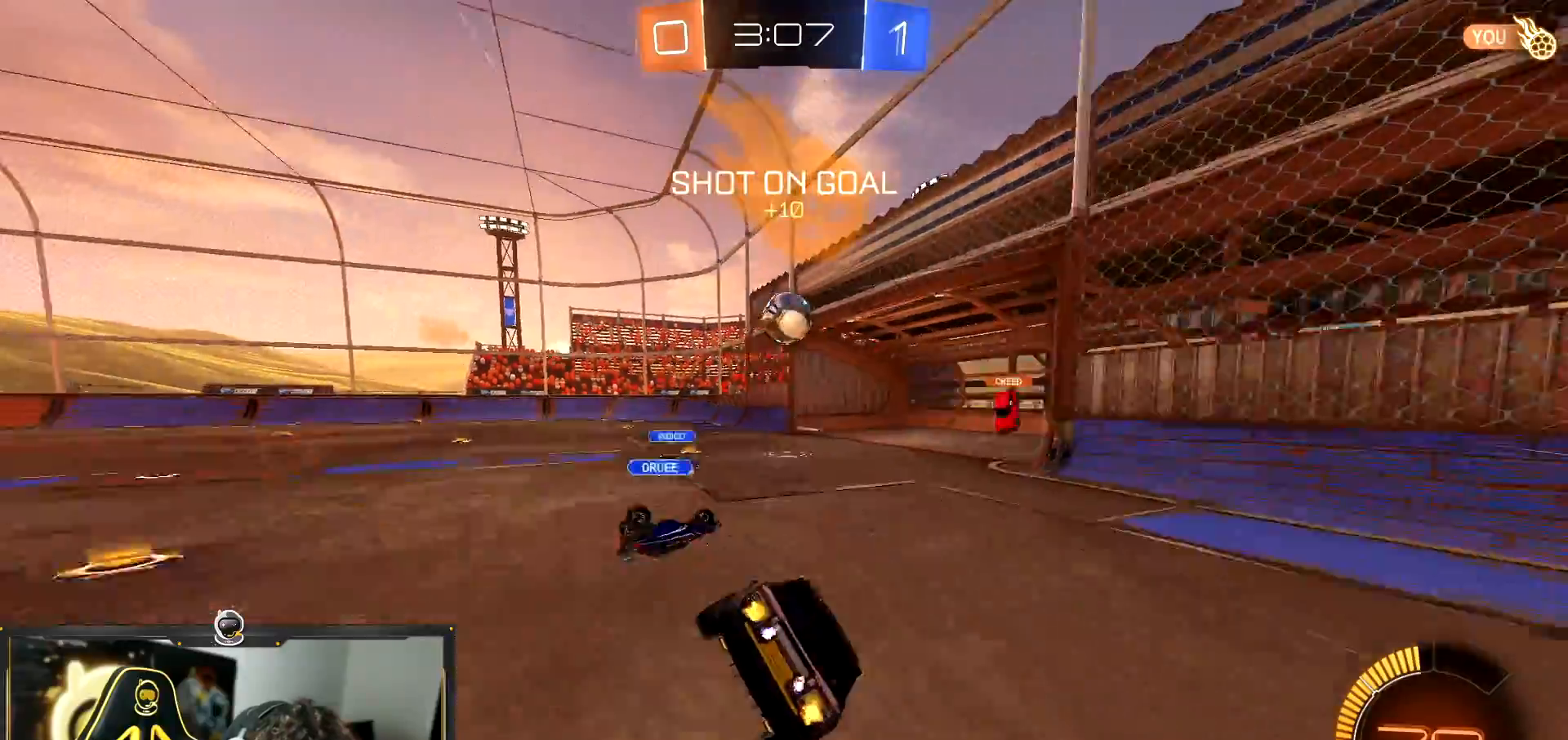
{"buttons": ["R1", "R2"], "left_stick": "center", "events": [[50, "left_stick", "left"], [66, "L1", "down"], [183, "L1", "up"], [183, "left_stick", "center"], [367, "R1", "down"]]}